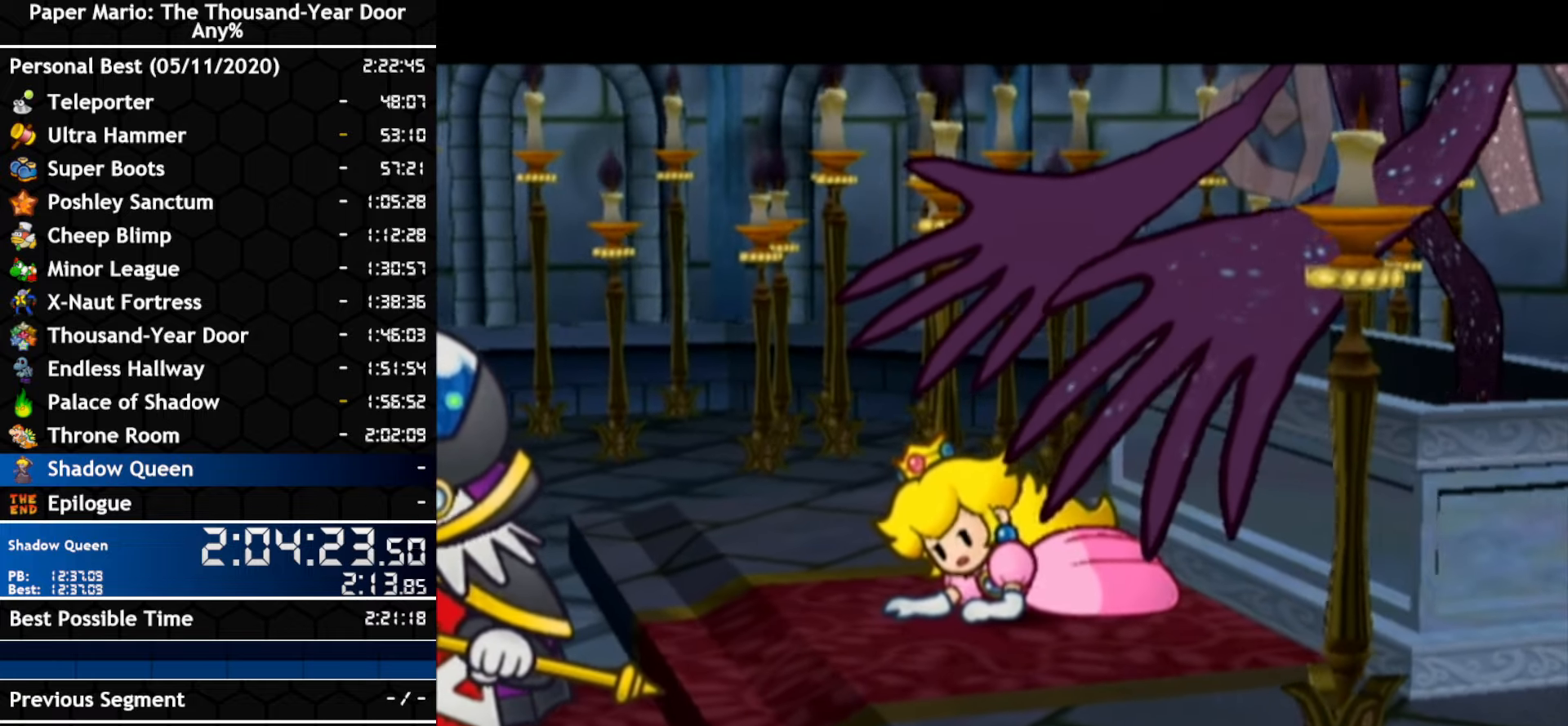
Gameplay with a controller (Nintendo layout); each line is a JSON object with the inputs held at the frame after it. "events" lists button and stick changes between this image and that frame as [ms after this image, input, new state], when the widget could be followed in between. Not read: C_DOWN C_LEFT C_RIGHT C_UP DPAD_DOWN DPAD_LEFT DPAD_RIGHT DPAD_UP L1 L2 L3 R2 R3 SELECT START X Y Z.
{"buttons": ["A"], "left_stick": "center", "right_stick": "center"}
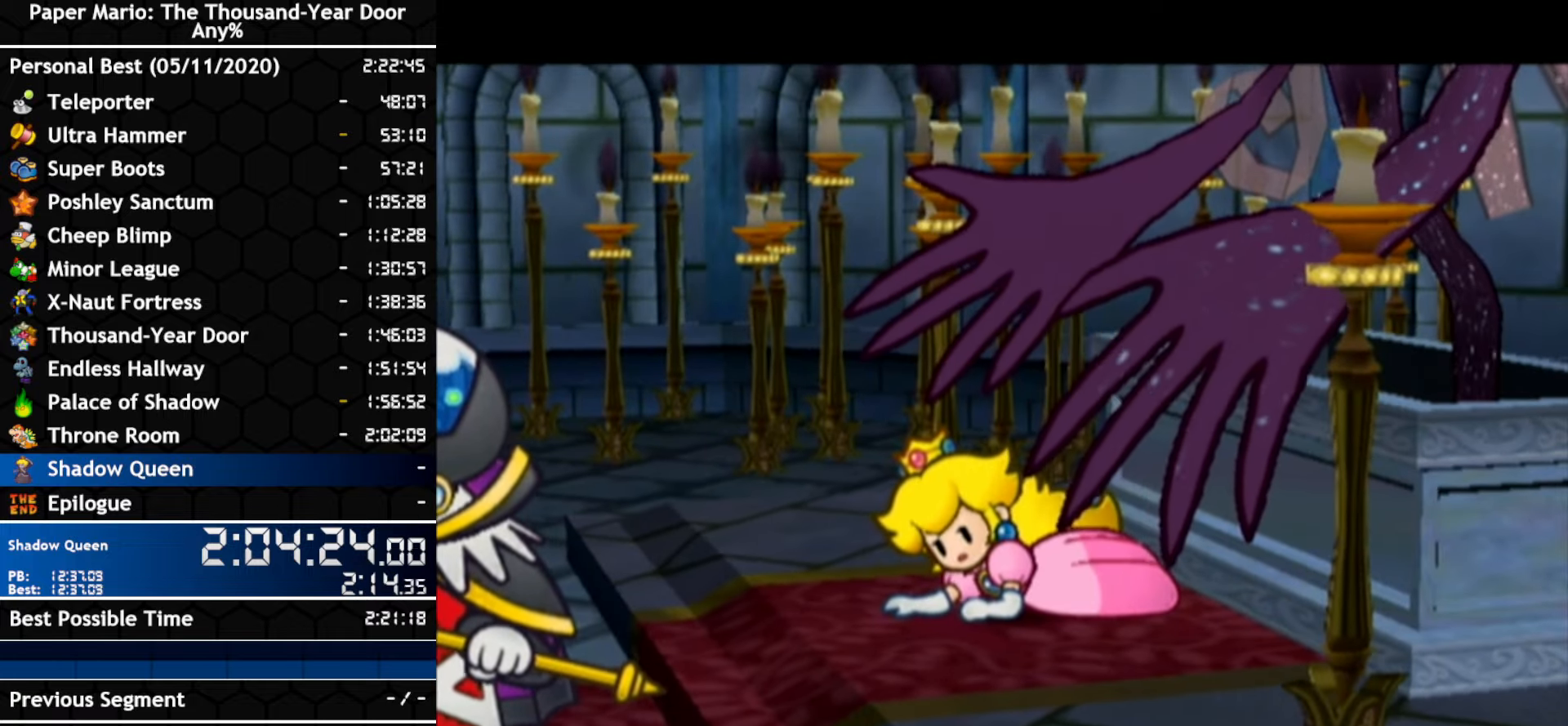
{"buttons": [], "left_stick": "center", "right_stick": "center", "events": [[50, "A", "up"], [233, "A", "down"], [300, "A", "up"], [366, "A", "down"], [416, "A", "up"]]}
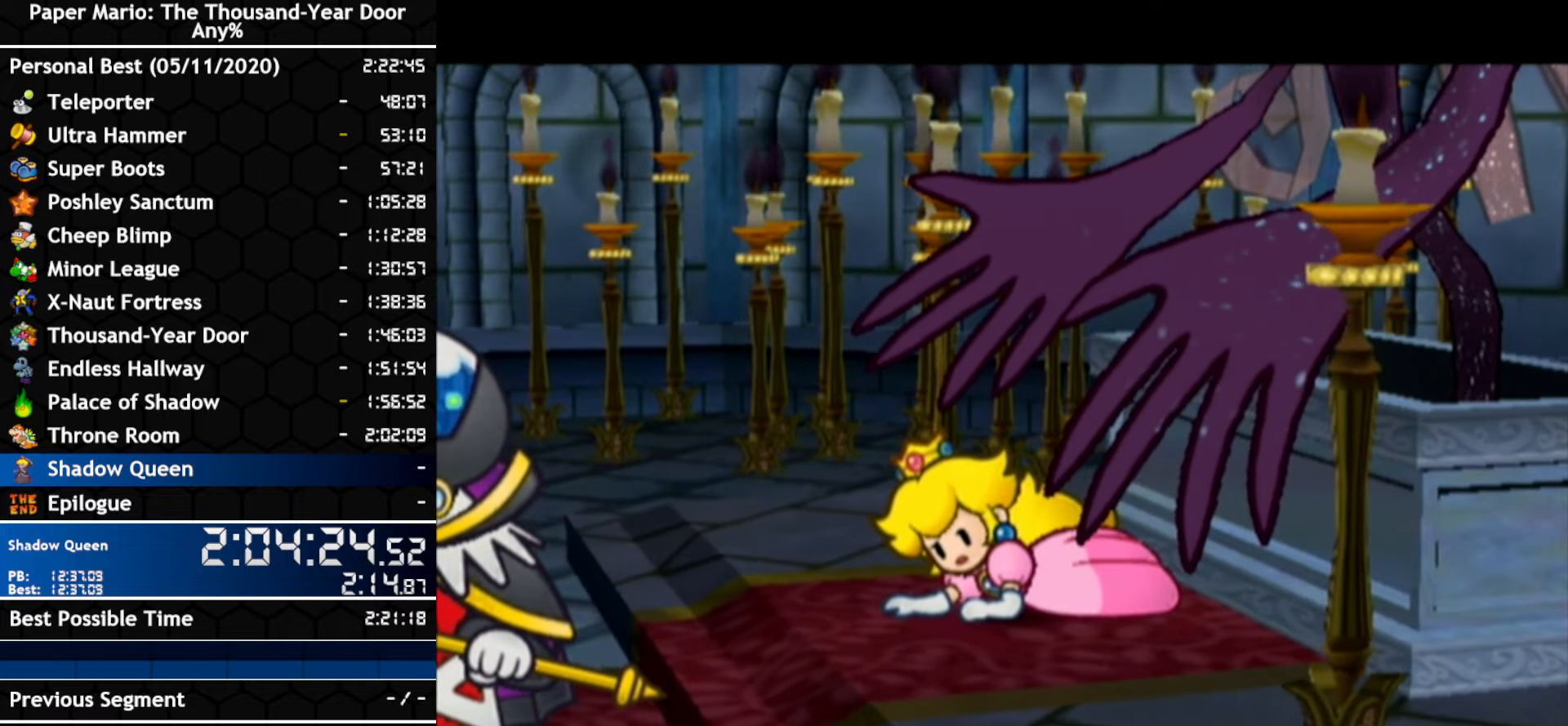
{"buttons": ["B"], "left_stick": "center", "right_stick": "center"}
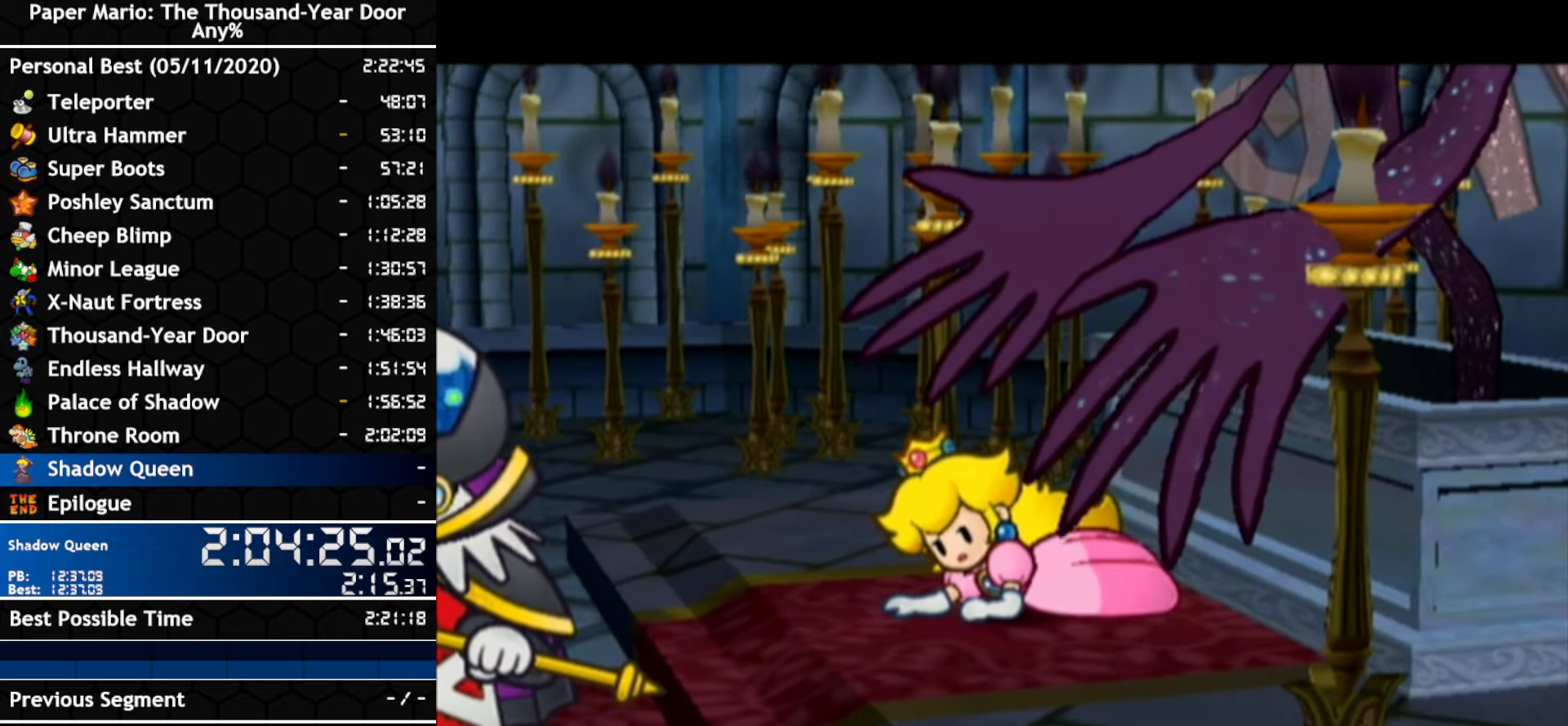
{"buttons": ["A"], "left_stick": "center", "right_stick": "center"}
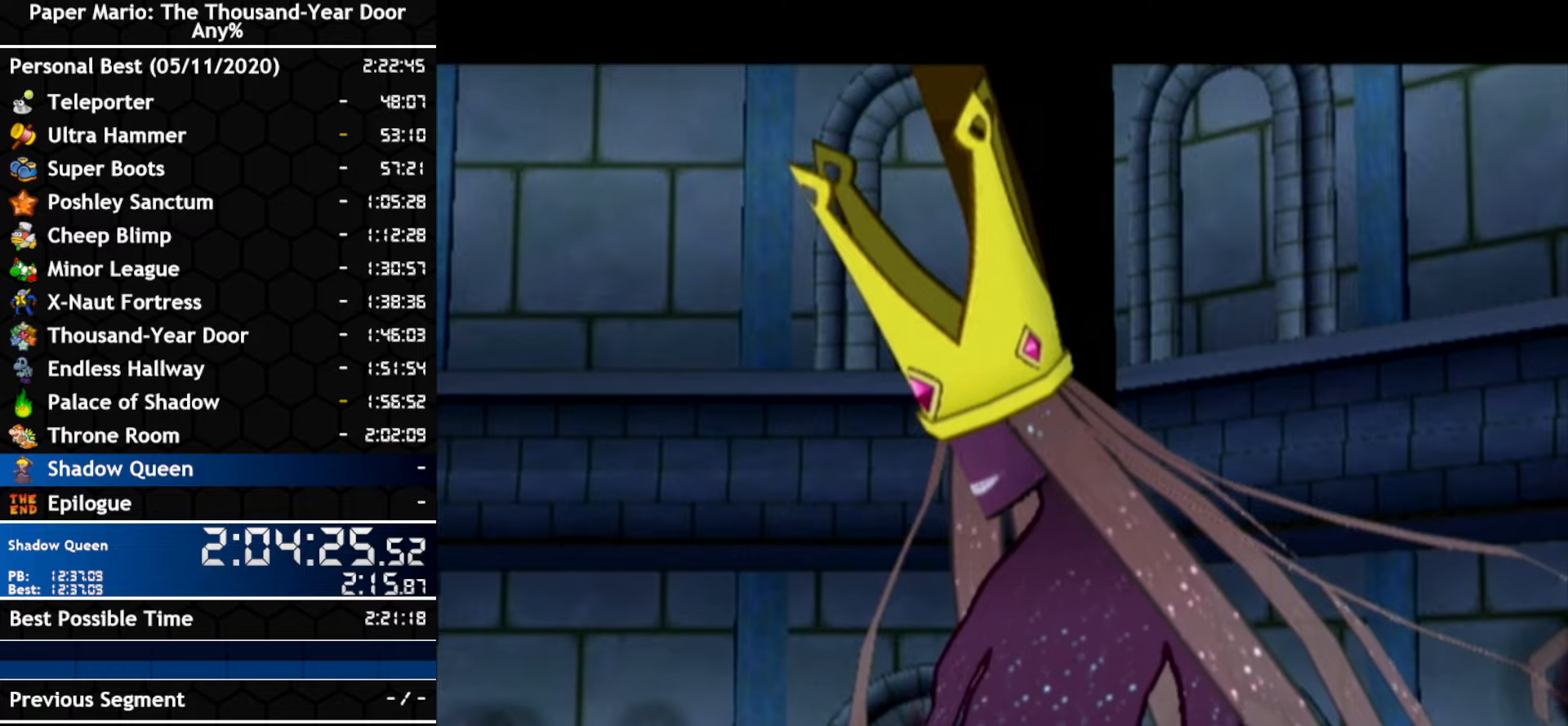
{"buttons": [], "left_stick": "center", "right_stick": "center", "events": [[133, "A", "up"], [333, "A", "down"], [383, "A", "up"]]}
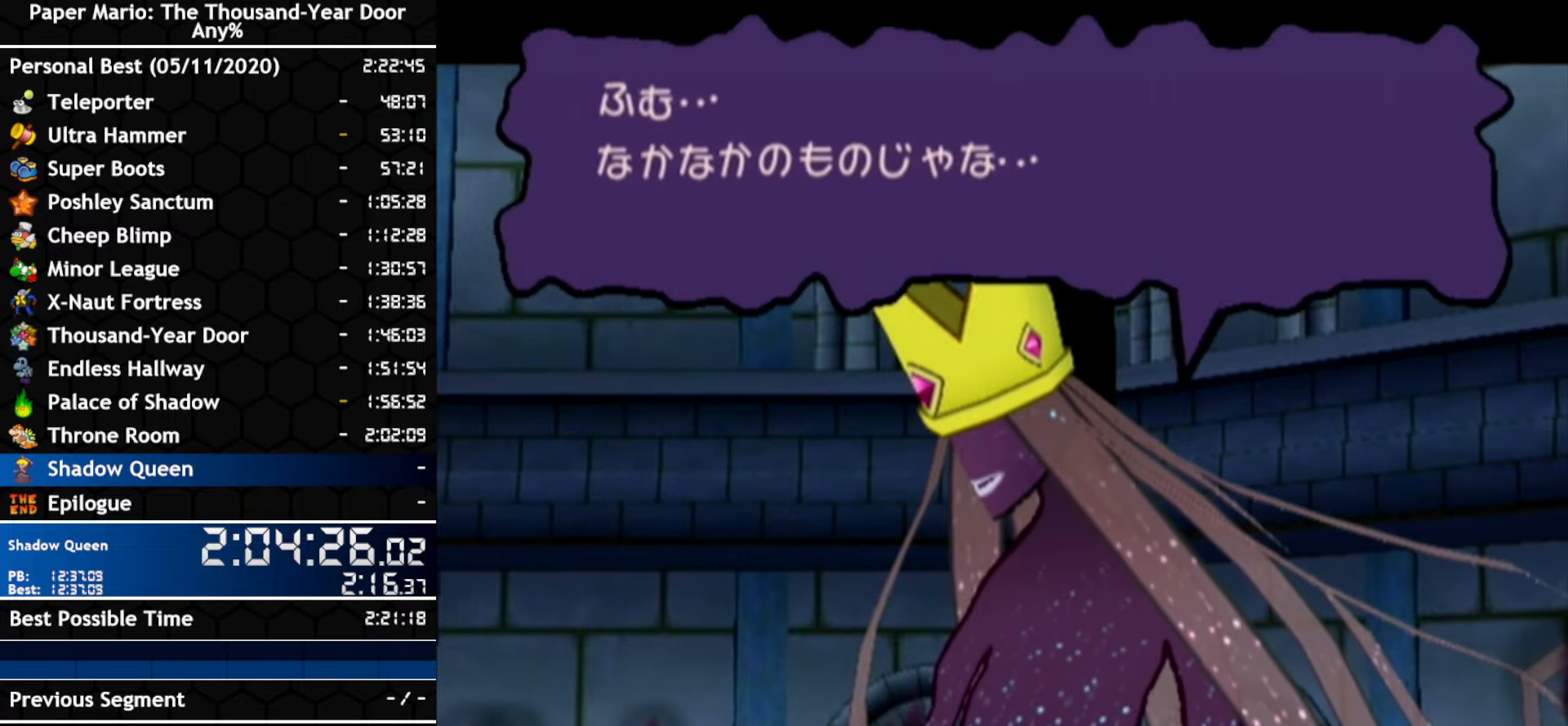
{"buttons": [], "left_stick": "center", "right_stick": "center", "events": [[50, "A", "down"], [267, "A", "up"], [417, "A", "down"], [483, "A", "up"]]}
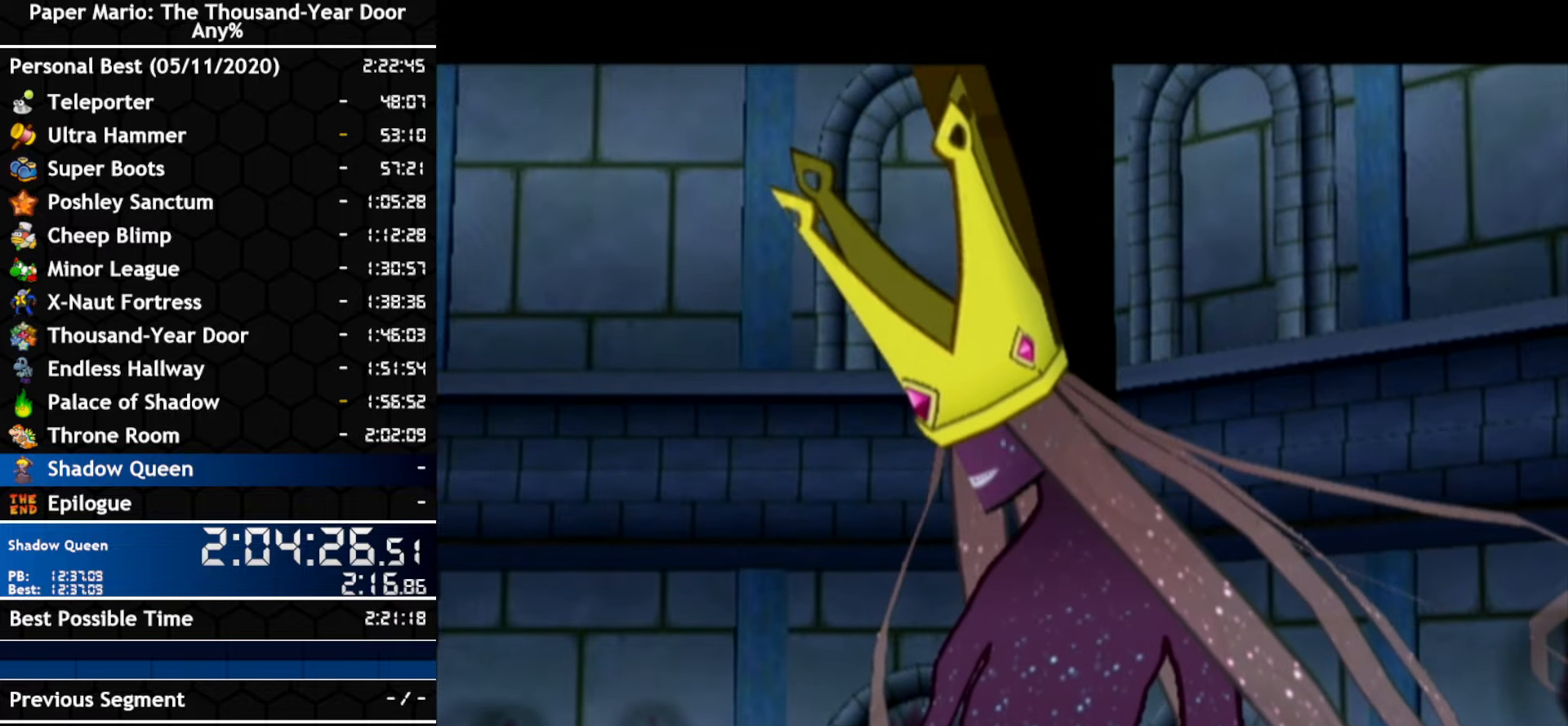
{"buttons": [], "left_stick": "center", "right_stick": "center", "events": [[267, "A", "down"], [317, "A", "up"], [383, "A", "down"], [450, "A", "up"]]}
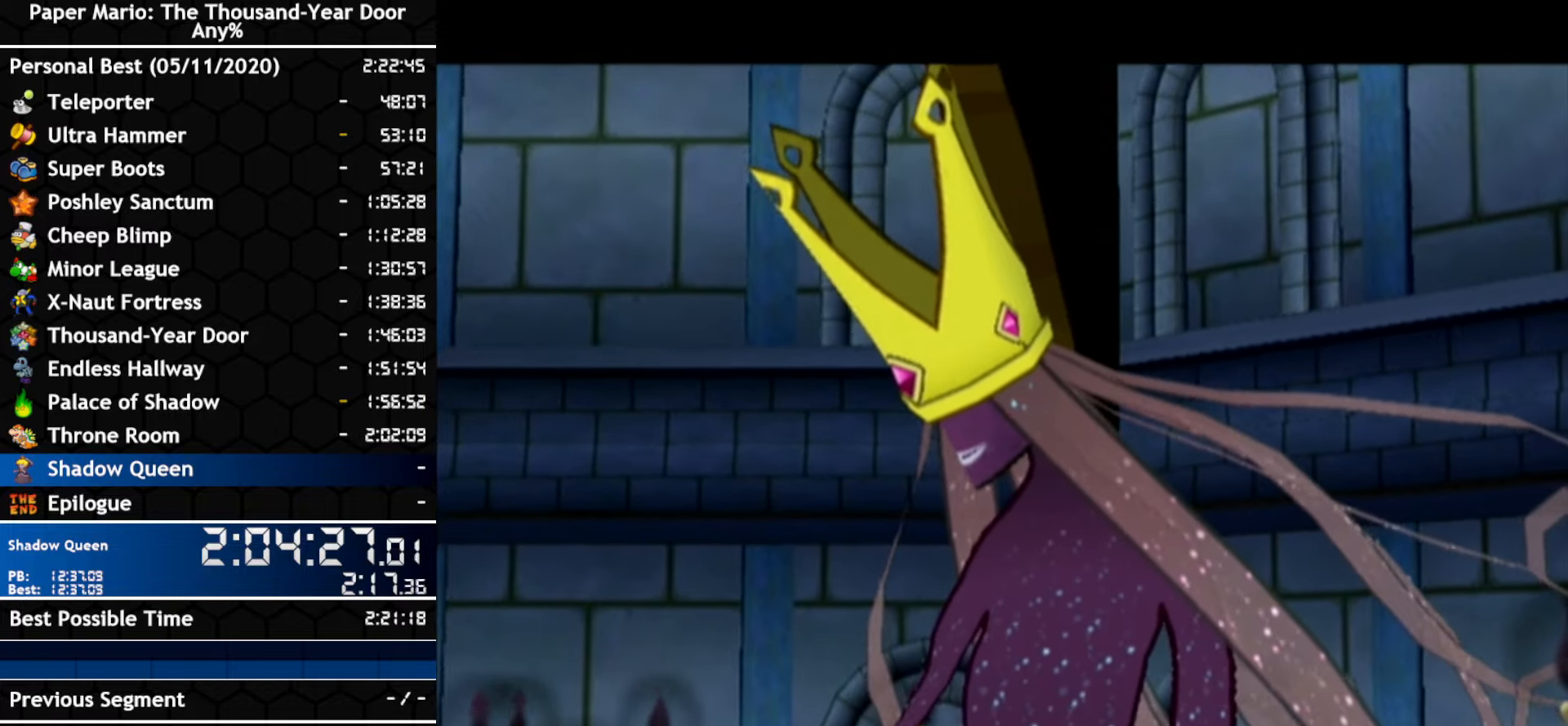
{"buttons": [], "left_stick": "center", "right_stick": "center", "events": [[17, "A", "down"], [67, "A", "up"]]}